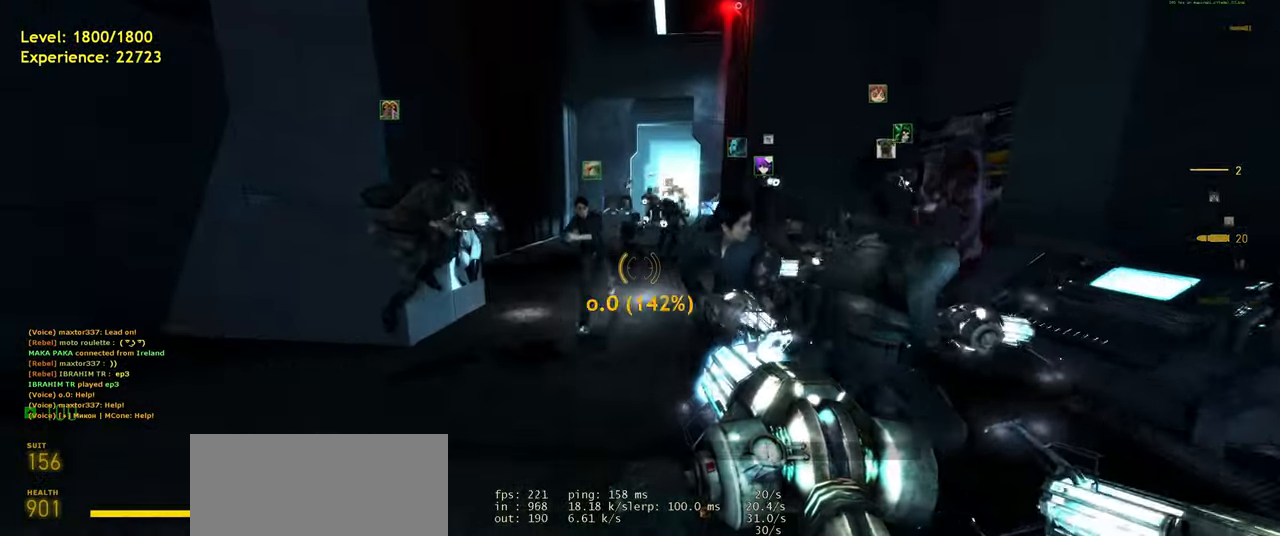
Gameplay with keyboard and mouse; each line is a JSON object with the keys and mouse buttons held at the frame after it. "events" lists presses ("down") and releases ("up") of "a", "ctrl", "d", "e", "f", "q", "r", "s", "shift", "space", "tab", "w", "mouse_left", "mouse_wheel", "mouse_right", "mouse_mb4" and "mouse_mb5" between this image and that frame as [ms after this image, input, new state], when the widget could be followed in between. "mouse_left", "mouse_wheel", "mouse_right", "mouse_mb4", "mouse_mb5" = the "left", "wheel", "right", "mb4", "mb5" buttons of the "mouse" list. No other keys are recorded. "wheel" means that the mouse wheel is clicked or scrolled. Mouse movement is not recorded.
{"keys": [], "mouse": [], "events": [[260, "w", "up"]]}
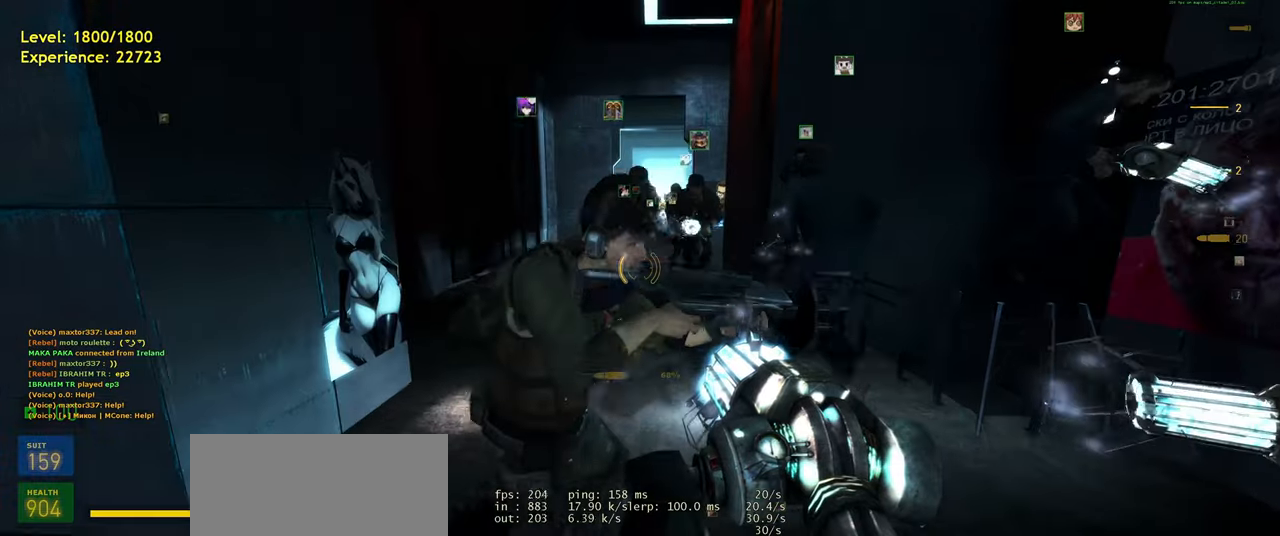
{"keys": [], "mouse": [], "events": [[60, "w", "down"], [220, "w", "up"]]}
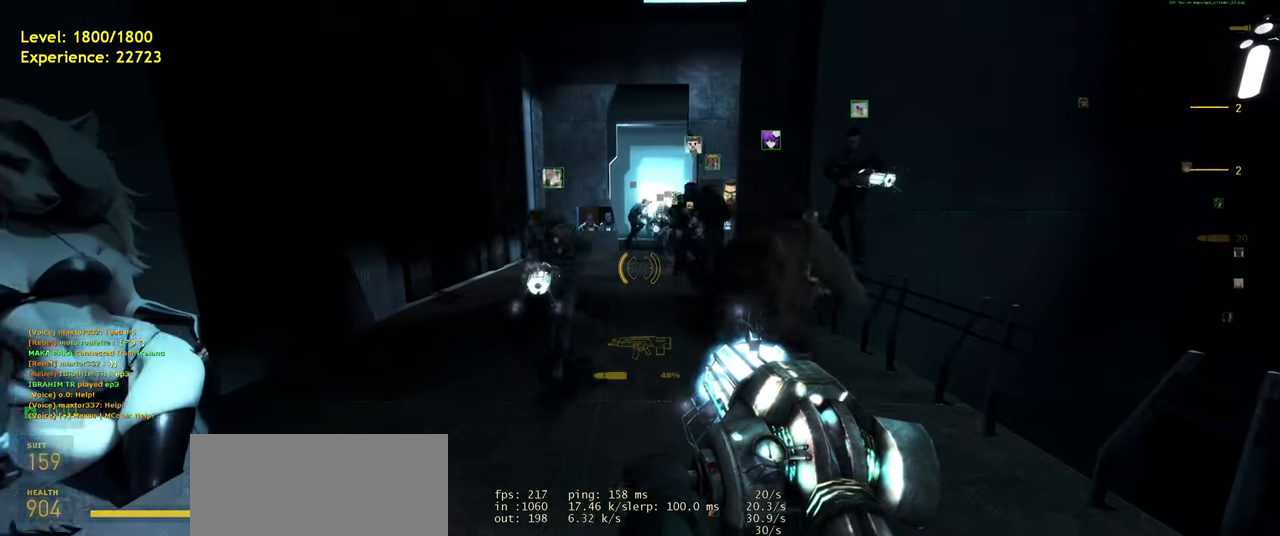
{"keys": ["tab", "w"], "mouse": [], "events": [[300, "tab", "down"], [480, "w", "down"]]}
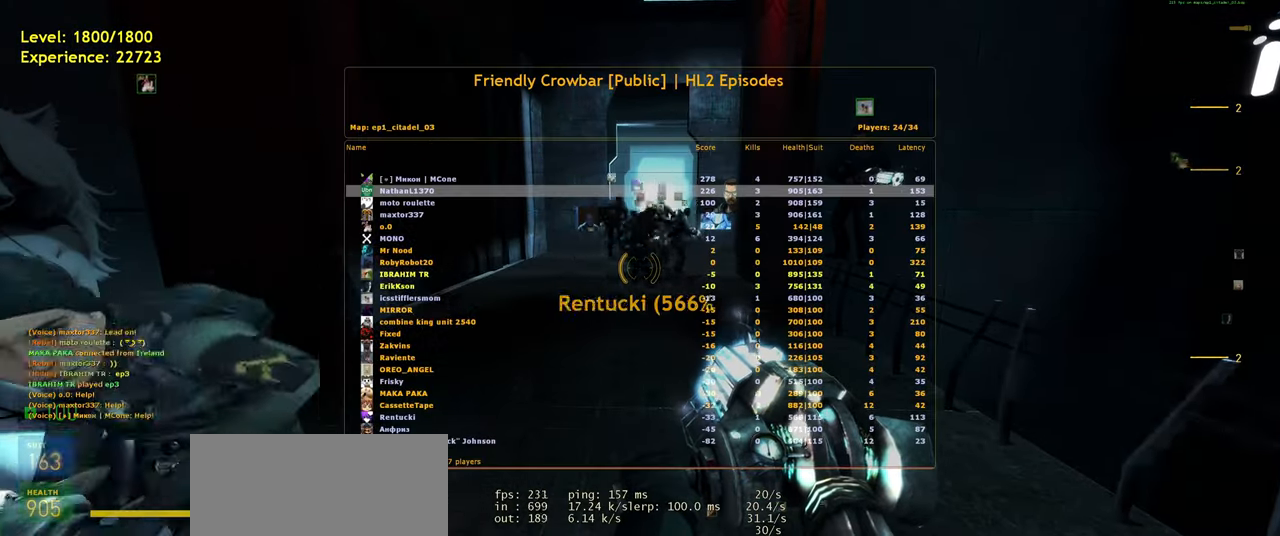
{"keys": ["tab", "w"], "mouse": [], "events": []}
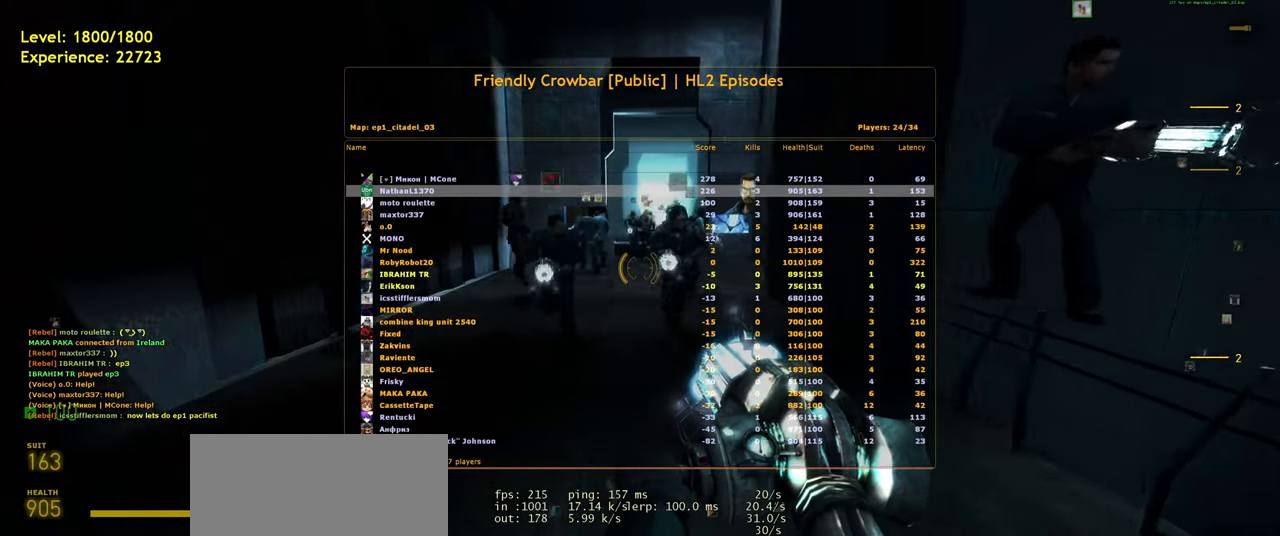
{"keys": ["tab", "w"], "mouse": [], "events": []}
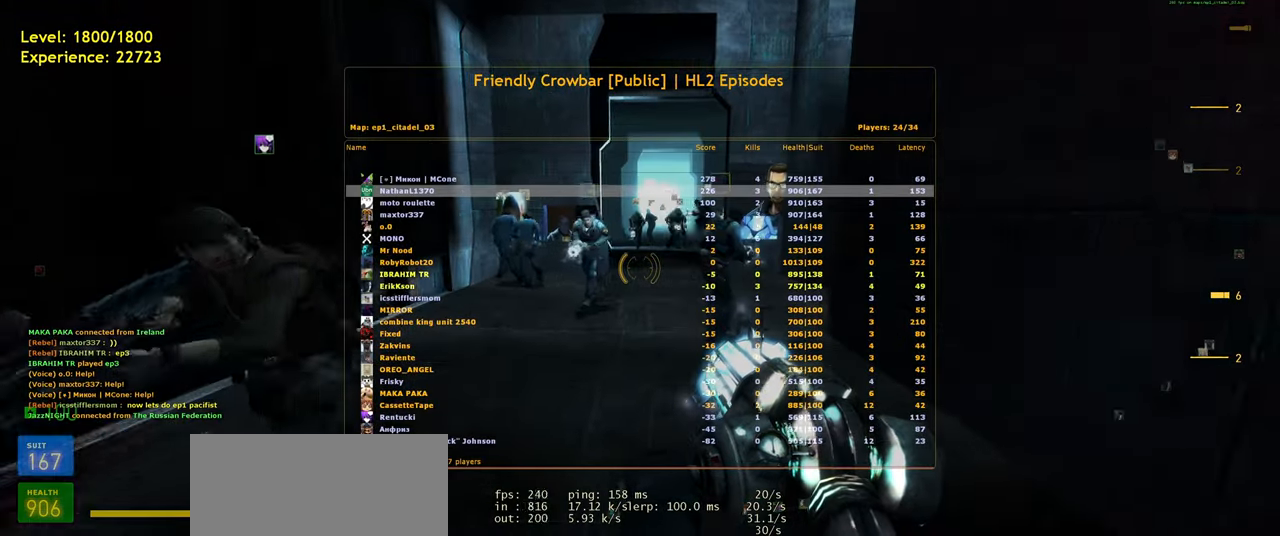
{"keys": ["tab"], "mouse": [], "events": [[160, "w", "up"]]}
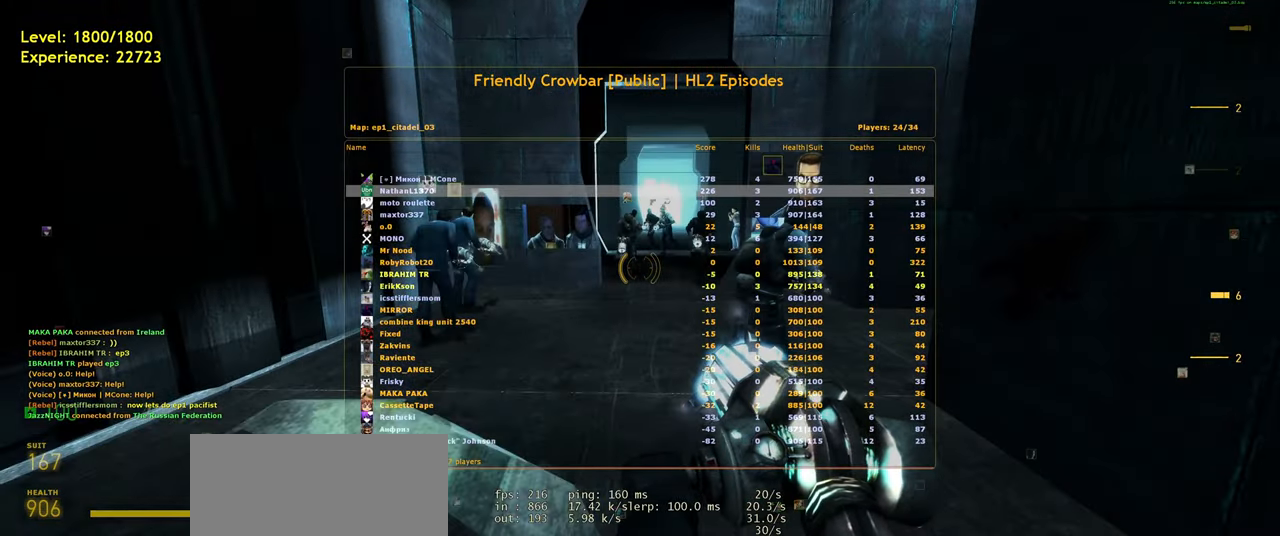
{"keys": ["tab"], "mouse": [], "events": []}
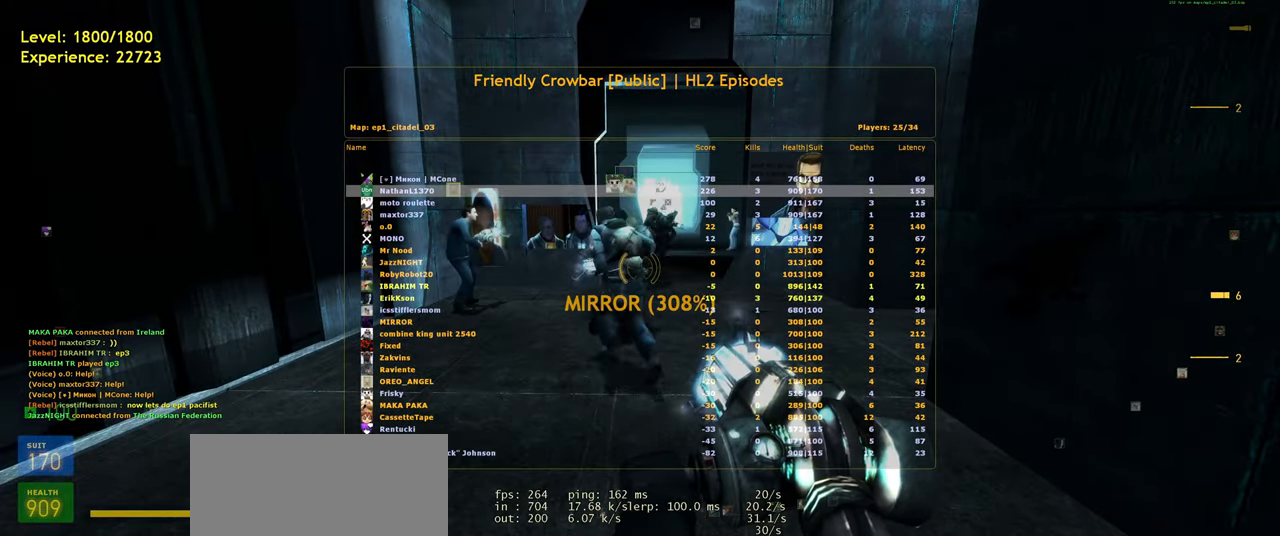
{"keys": ["w"], "mouse": [], "events": [[240, "w", "down"], [500, "tab", "up"]]}
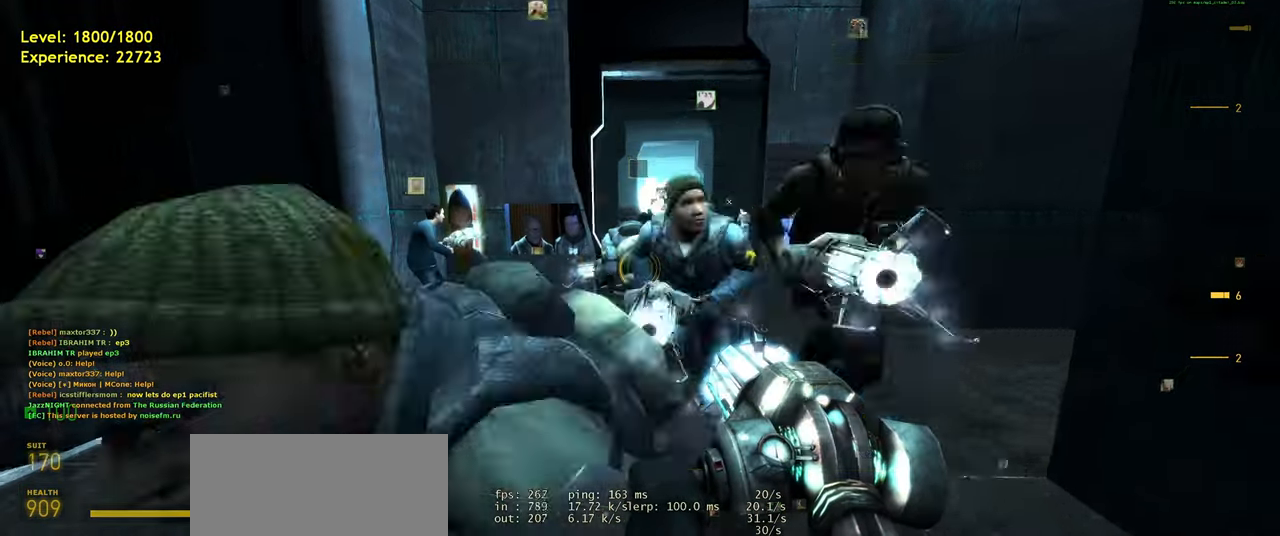
{"keys": ["a", "w"], "mouse": [], "events": [[20, "w", "up"], [360, "w", "down"], [480, "a", "down"]]}
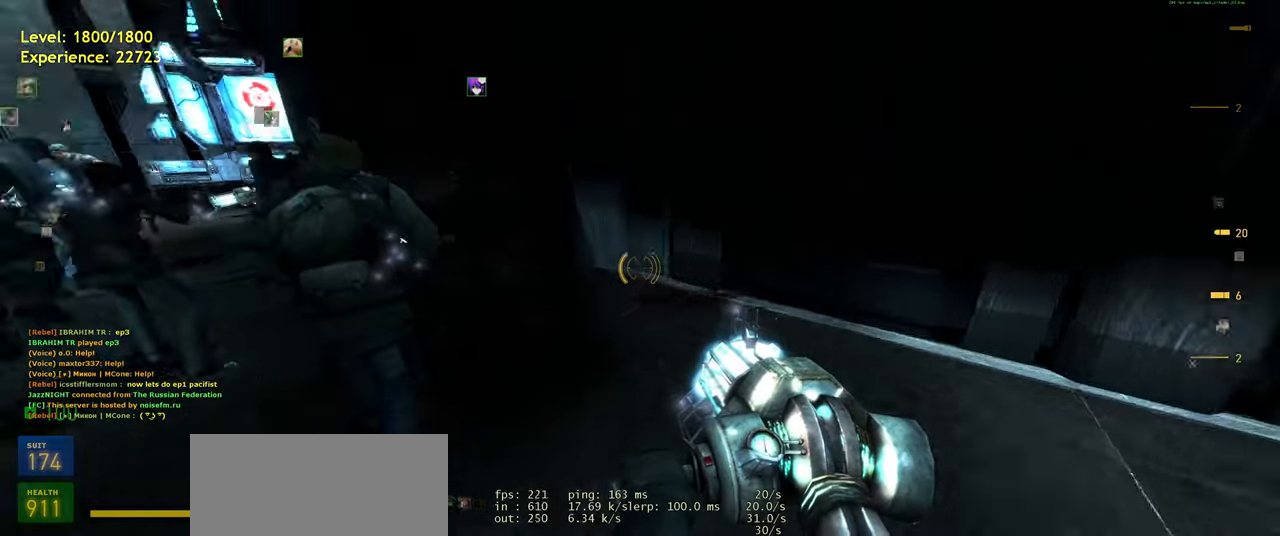
{"keys": [], "mouse": [], "events": [[120, "a", "up"], [320, "a", "down"], [400, "w", "up"], [480, "a", "up"]]}
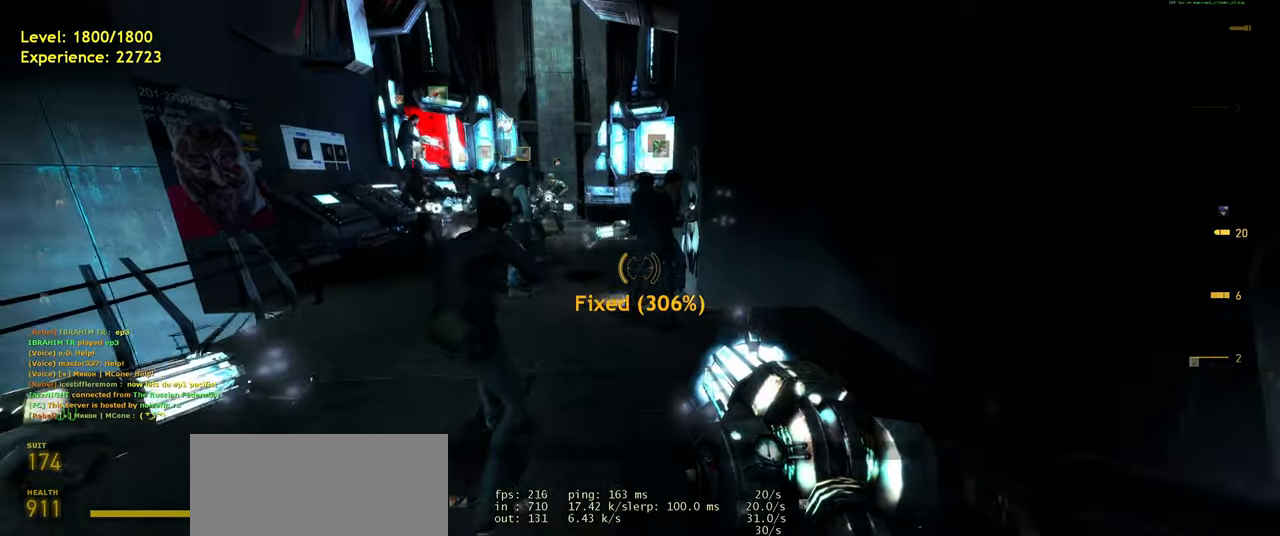
{"keys": ["s"], "mouse": [], "events": [[260, "s", "down"]]}
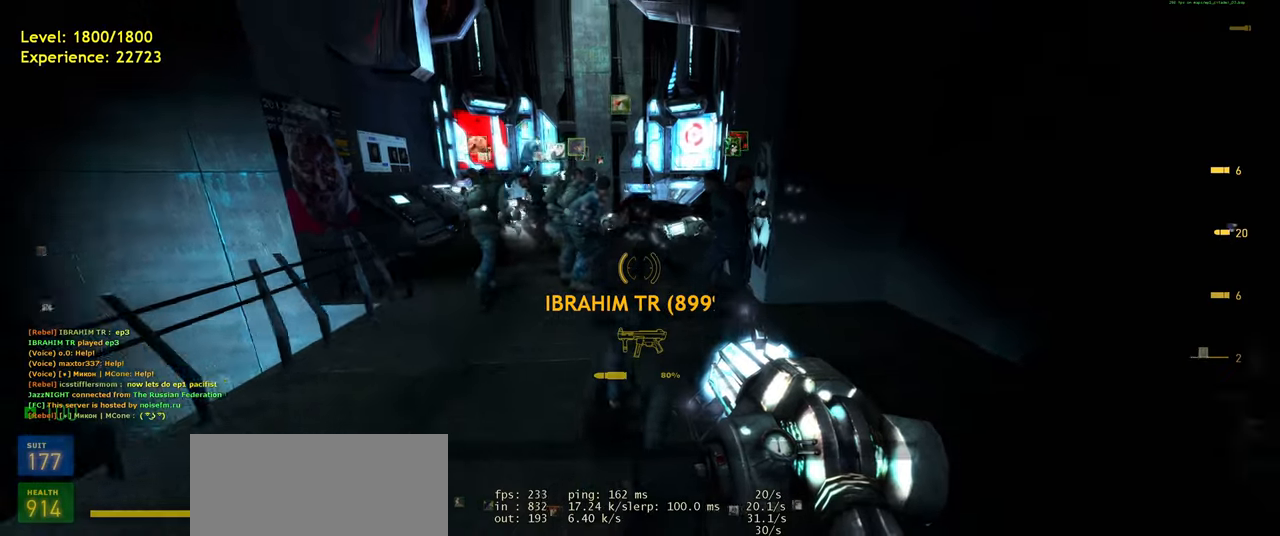
{"keys": ["s"], "mouse": [], "events": []}
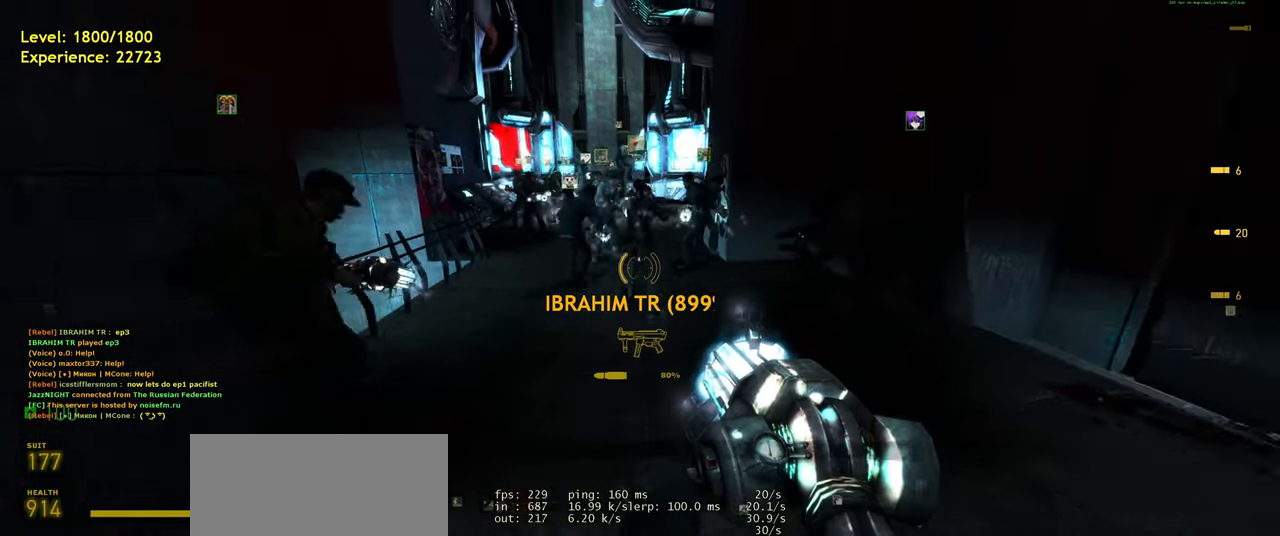
{"keys": ["w"], "mouse": [], "events": [[60, "s", "up"], [460, "w", "down"]]}
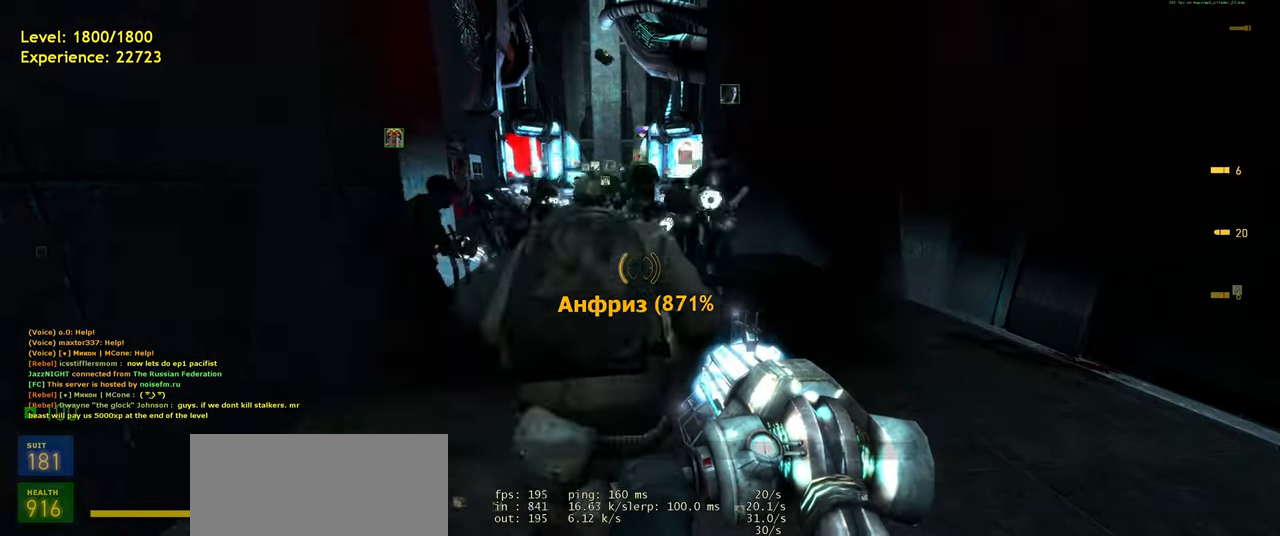
{"keys": [], "mouse": [], "events": [[220, "shift", "down"], [360, "space", "down"], [440, "w", "up"], [460, "shift", "up"], [500, "space", "up"]]}
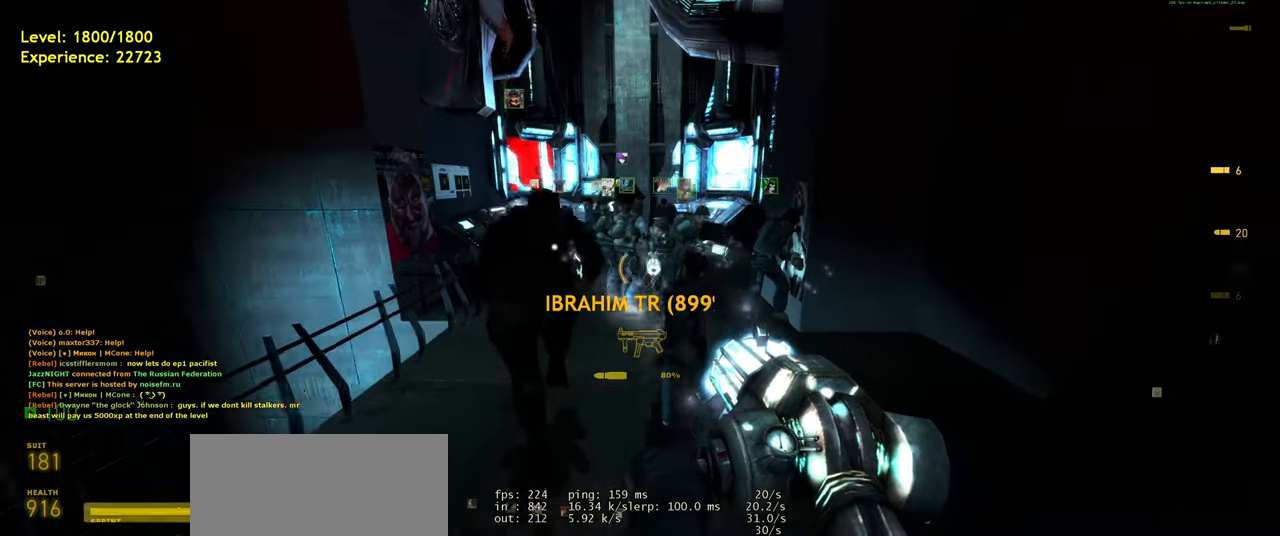
{"keys": [], "mouse": [], "events": [[400, "space", "down"], [460, "space", "up"]]}
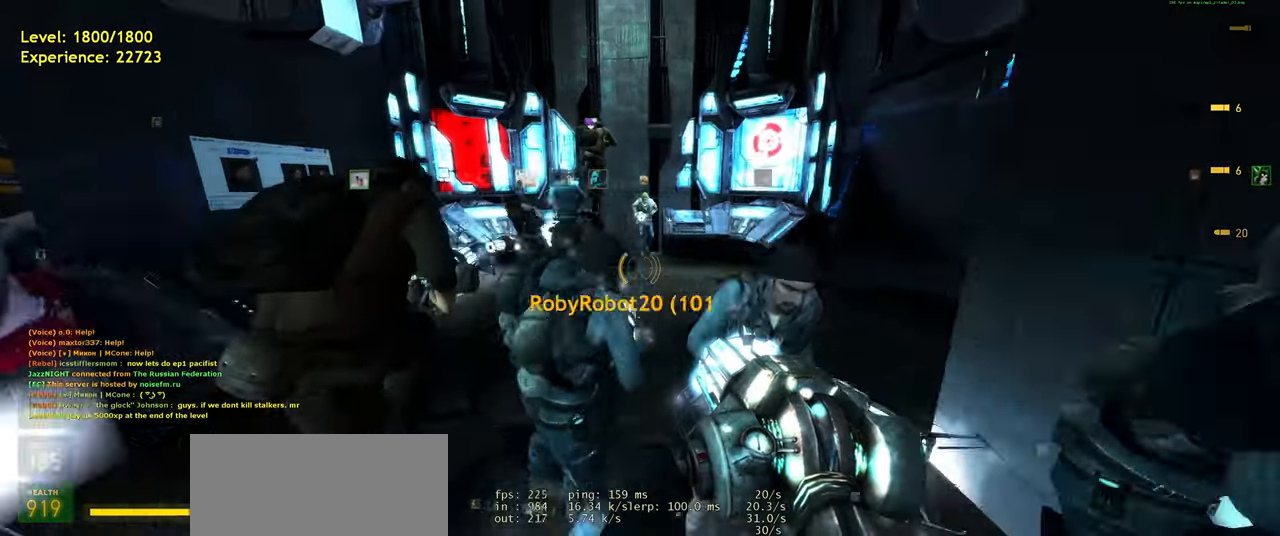
{"keys": ["d"], "mouse": [], "events": [[320, "d", "down"]]}
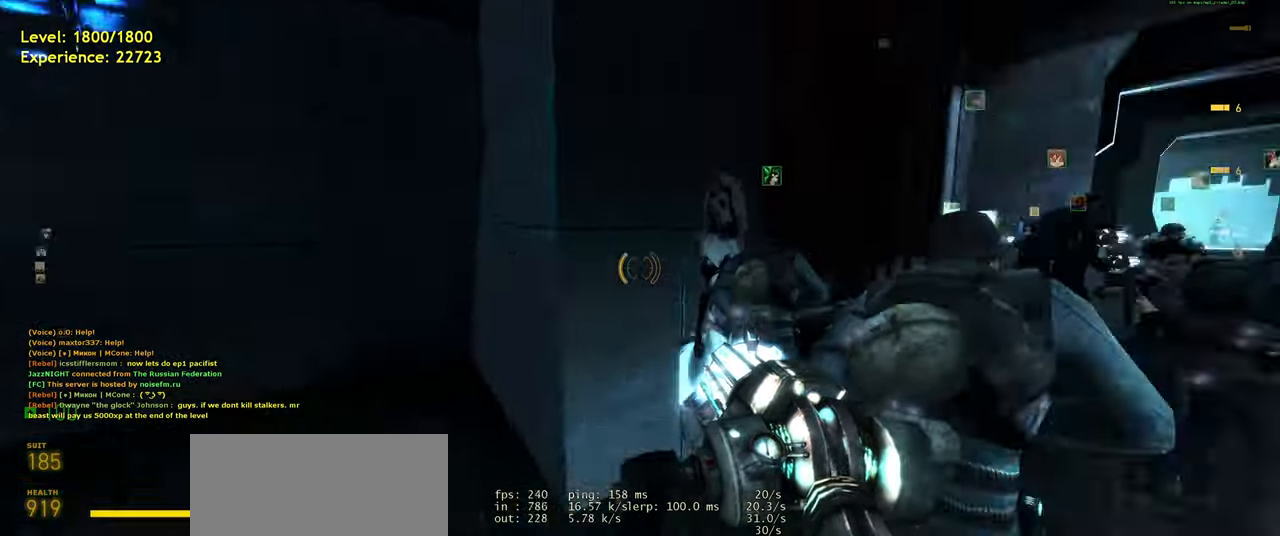
{"keys": ["d", "space"], "mouse": [], "events": [[60, "w", "down"], [140, "d", "up"], [220, "shift", "down"], [300, "a", "down"], [380, "space", "down"], [400, "w", "up"], [440, "shift", "up"], [460, "d", "down"], [500, "a", "up"]]}
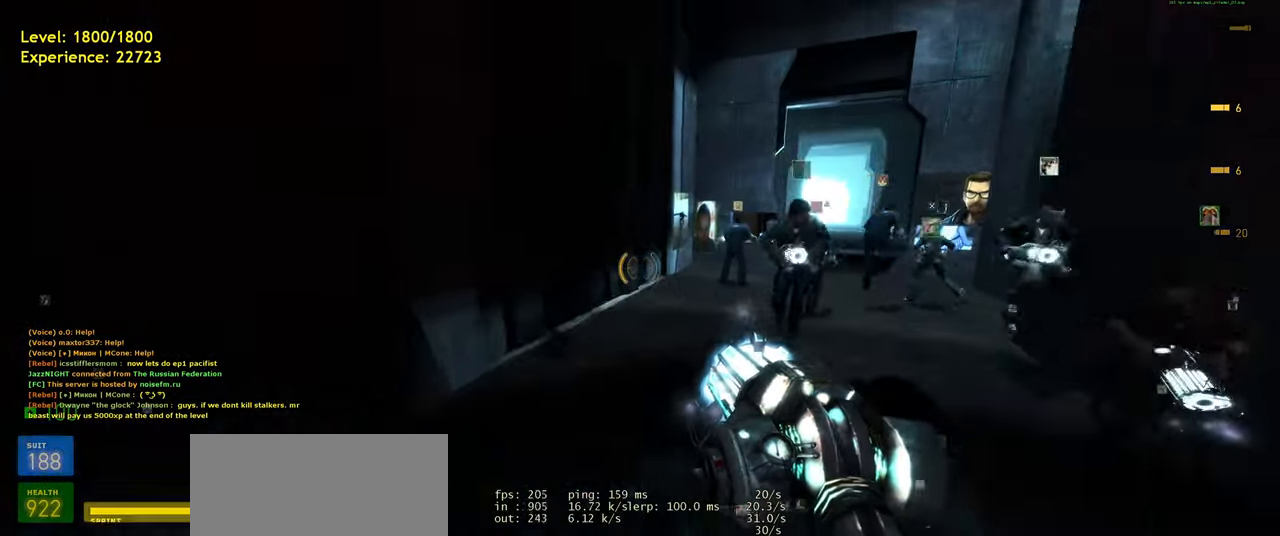
{"keys": ["space"], "mouse": [], "events": [[40, "space", "up"], [420, "space", "down"], [480, "d", "up"]]}
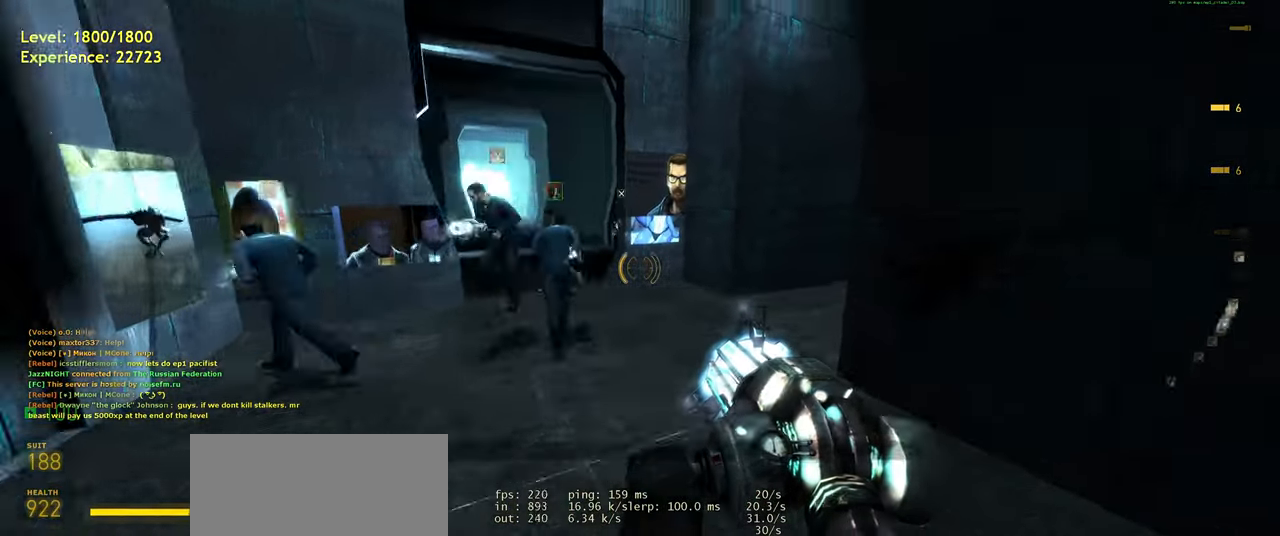
{"keys": ["a", "space"], "mouse": [], "events": [[20, "space", "up"], [280, "a", "down"], [460, "space", "down"]]}
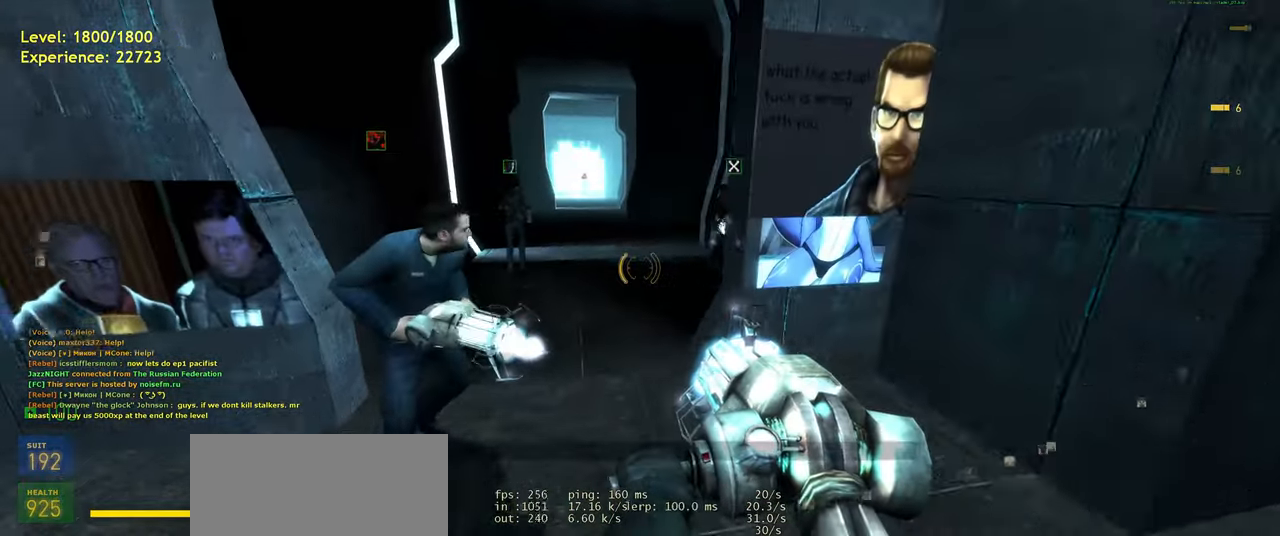
{"keys": [], "mouse": [], "events": [[20, "space", "up"], [220, "a", "up"]]}
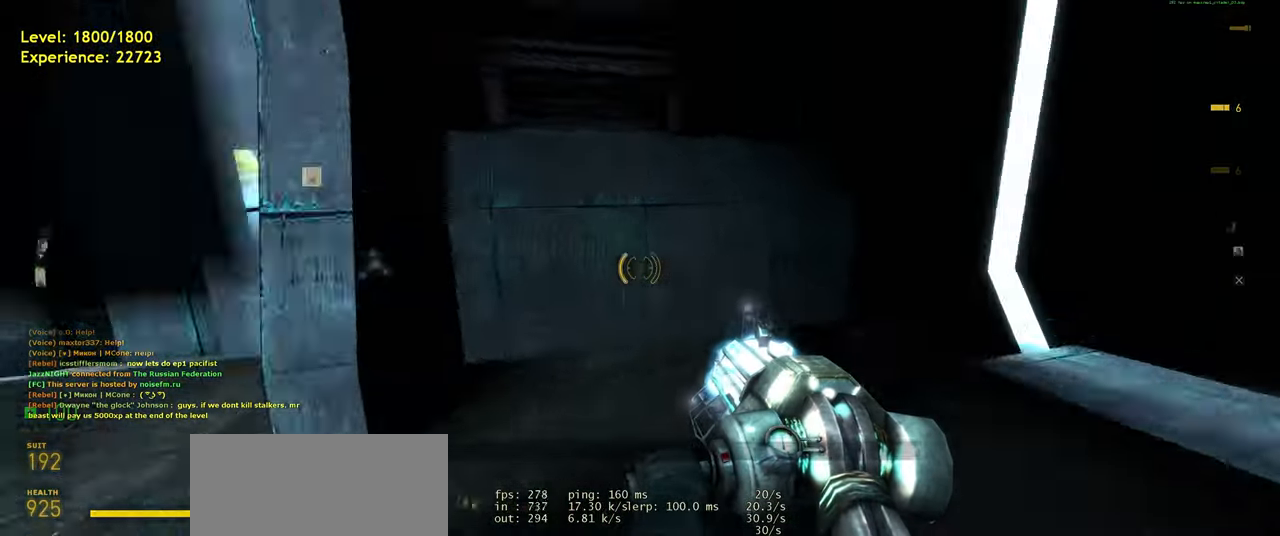
{"keys": ["a", "shift", "w"], "mouse": [], "events": [[120, "w", "down"], [320, "shift", "down"], [380, "a", "down"]]}
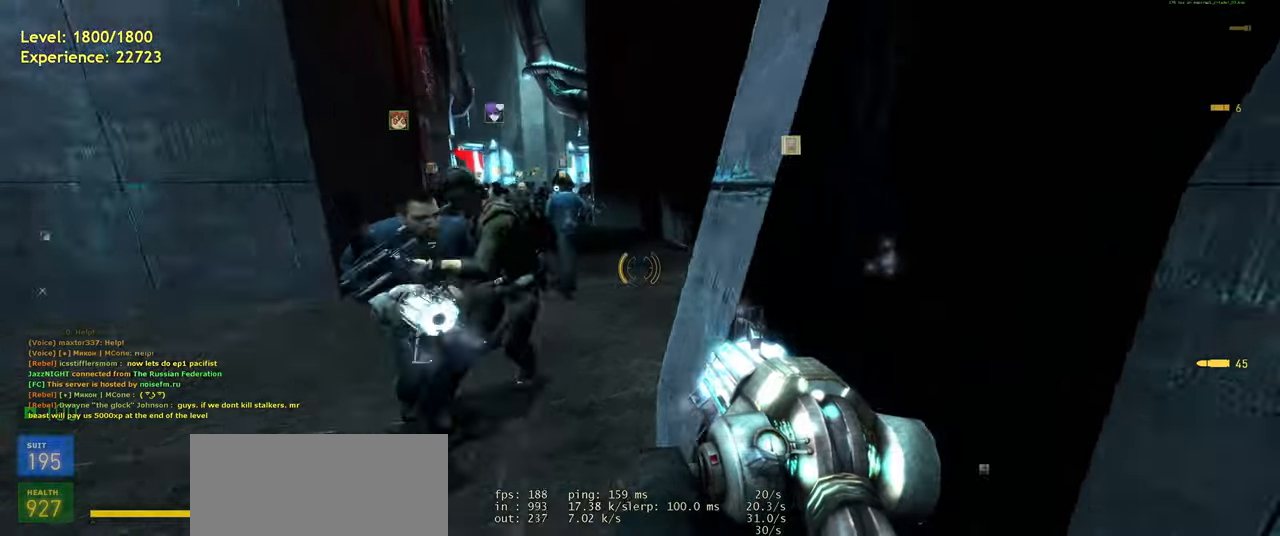
{"keys": [], "mouse": [], "events": [[100, "space", "down"], [140, "w", "up"], [160, "a", "up"], [160, "shift", "up"], [200, "d", "down"], [220, "space", "up"], [420, "d", "up"]]}
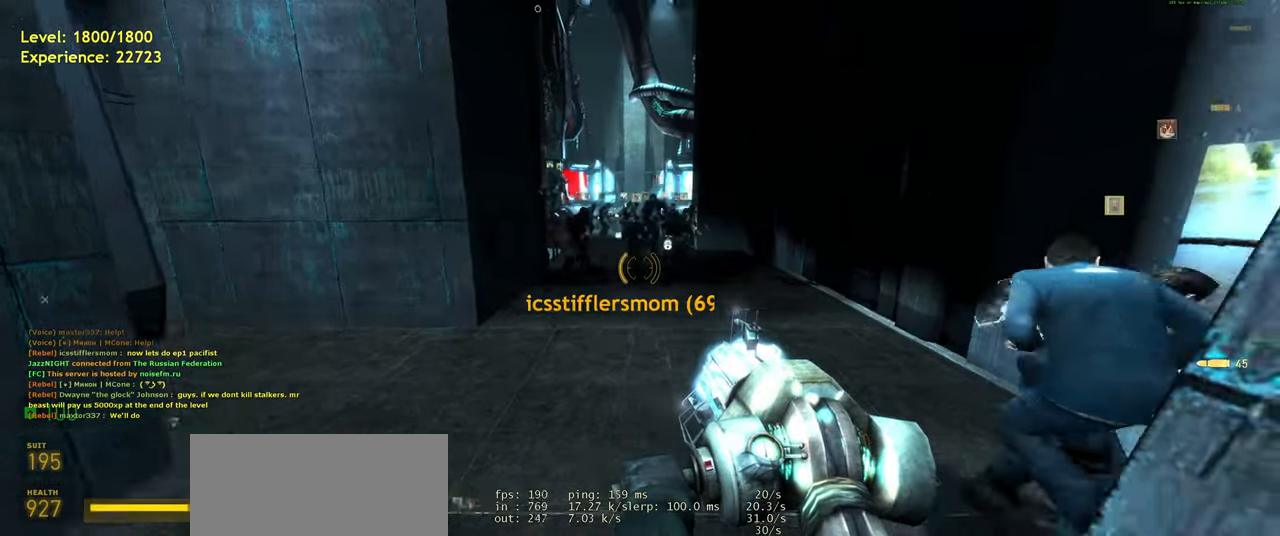
{"keys": ["a", "shift", "space"], "mouse": [], "events": [[20, "w", "down"], [240, "shift", "down"], [380, "a", "down"], [460, "space", "down"], [500, "w", "up"]]}
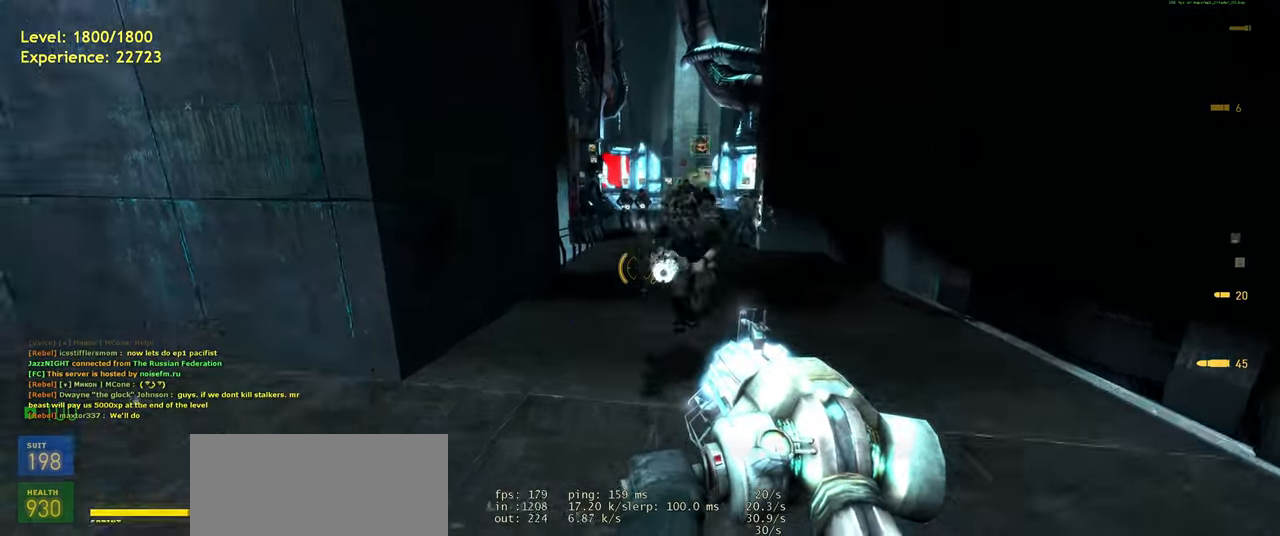
{"keys": ["a", "space", "w"], "mouse": [], "events": [[20, "a", "up"], [20, "shift", "up"], [60, "d", "down"], [80, "space", "up"], [340, "w", "down"], [360, "d", "up"], [400, "a", "down"], [500, "space", "down"]]}
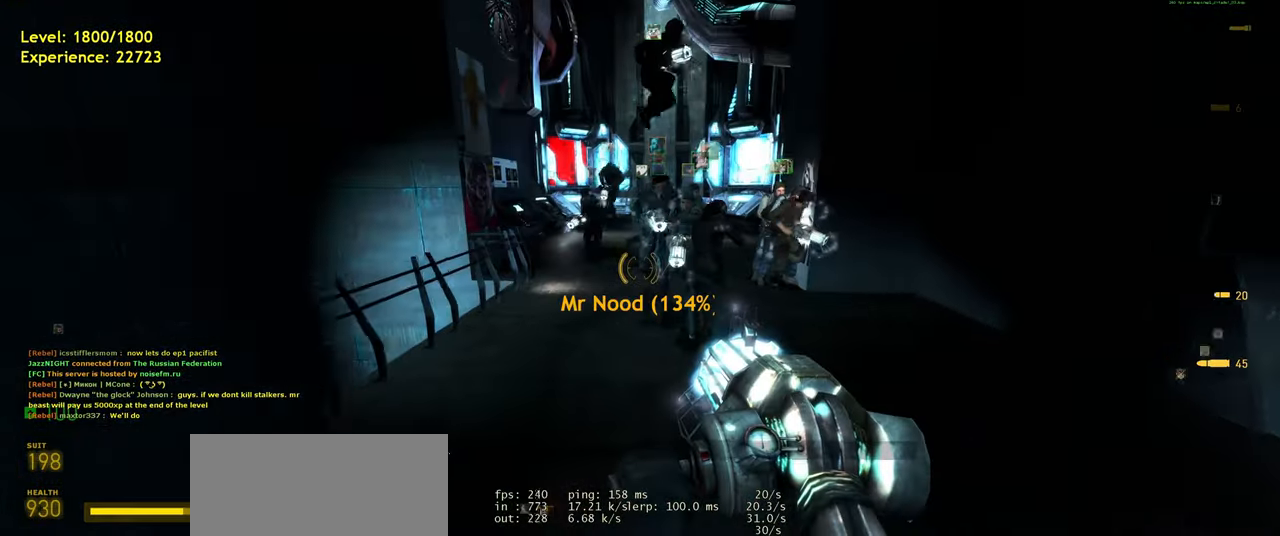
{"keys": ["a", "w"], "mouse": [], "events": [[60, "d", "down"], [100, "a", "up"], [100, "w", "up"], [140, "space", "up"], [280, "d", "up"], [380, "w", "down"], [420, "a", "down"]]}
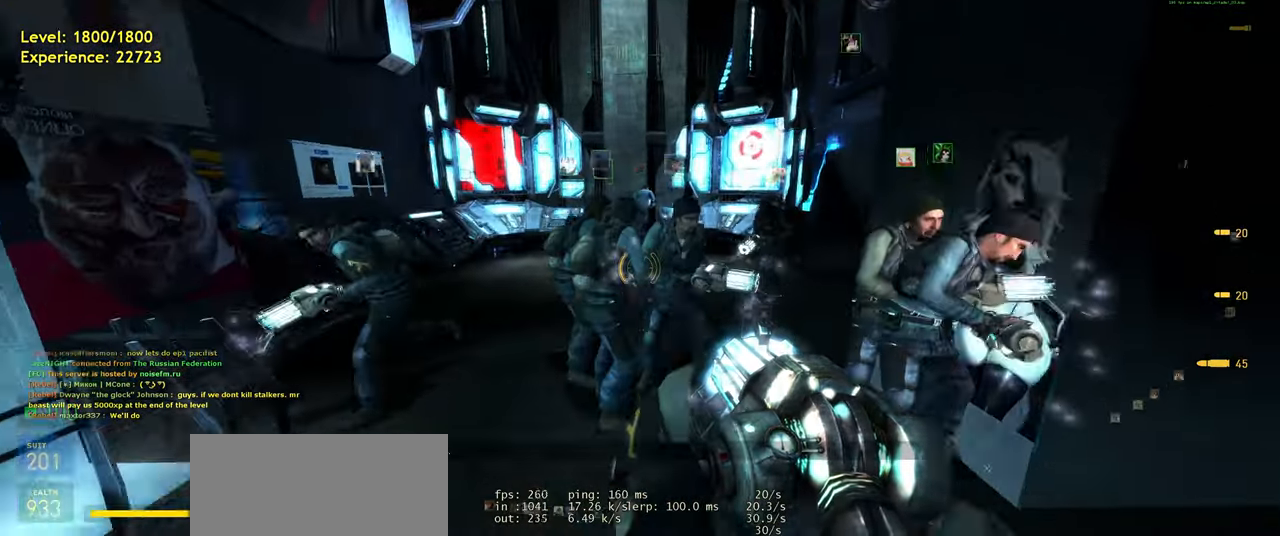
{"keys": ["d"], "mouse": [], "events": [[40, "space", "down"], [80, "w", "up"], [120, "a", "up"], [120, "space", "up"], [440, "d", "down"]]}
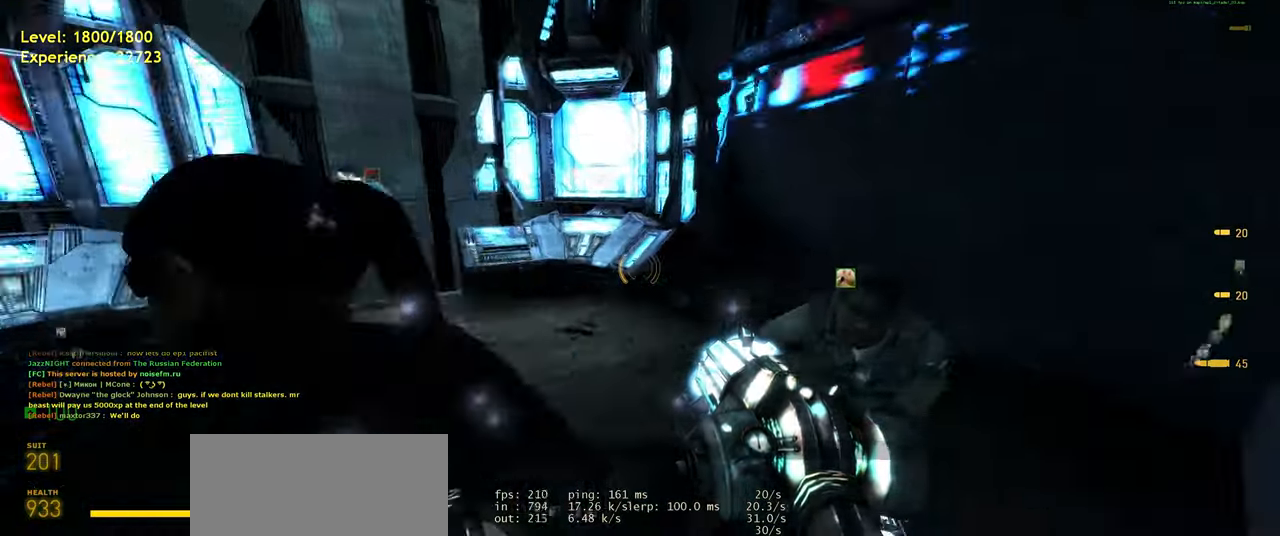
{"keys": ["w"], "mouse": [], "events": [[340, "w", "down"], [420, "d", "up"]]}
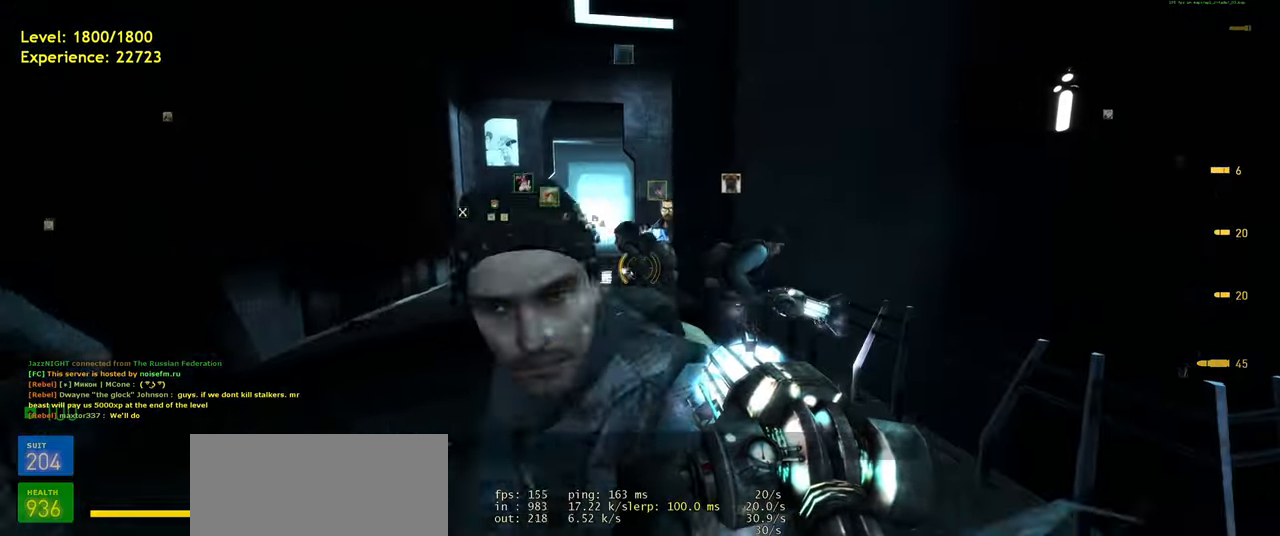
{"keys": ["d"], "mouse": [], "events": [[100, "shift", "down"], [220, "a", "down"], [320, "space", "down"], [360, "a", "up"], [360, "w", "up"], [380, "shift", "up"], [420, "d", "down"], [460, "space", "up"]]}
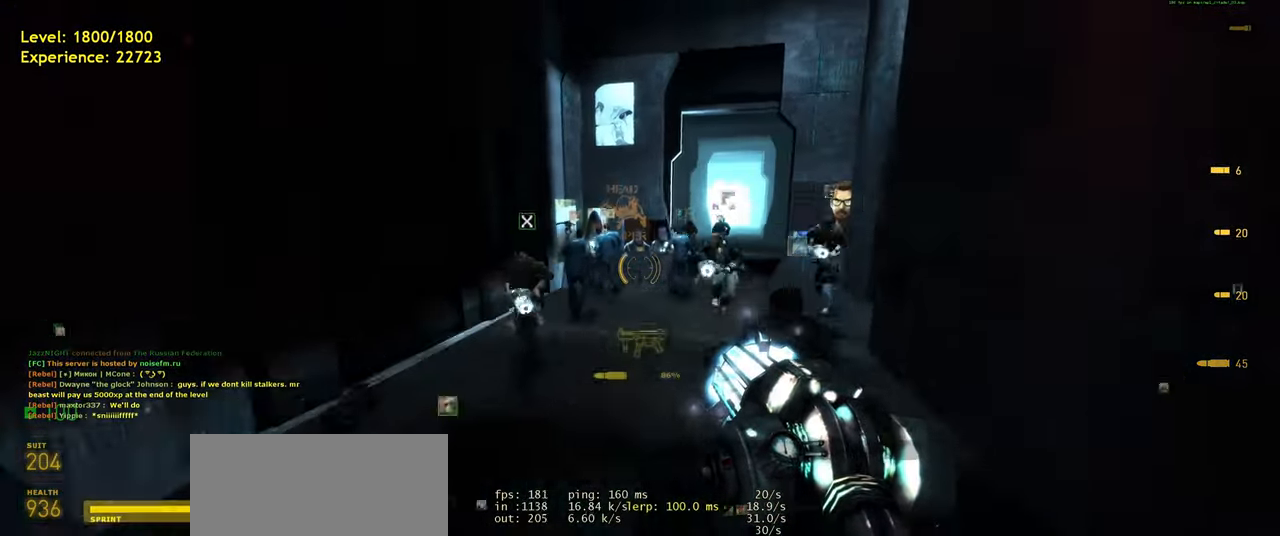
{"keys": ["a"], "mouse": [], "events": [[380, "d", "up"], [380, "space", "down"], [440, "a", "down"], [480, "space", "up"]]}